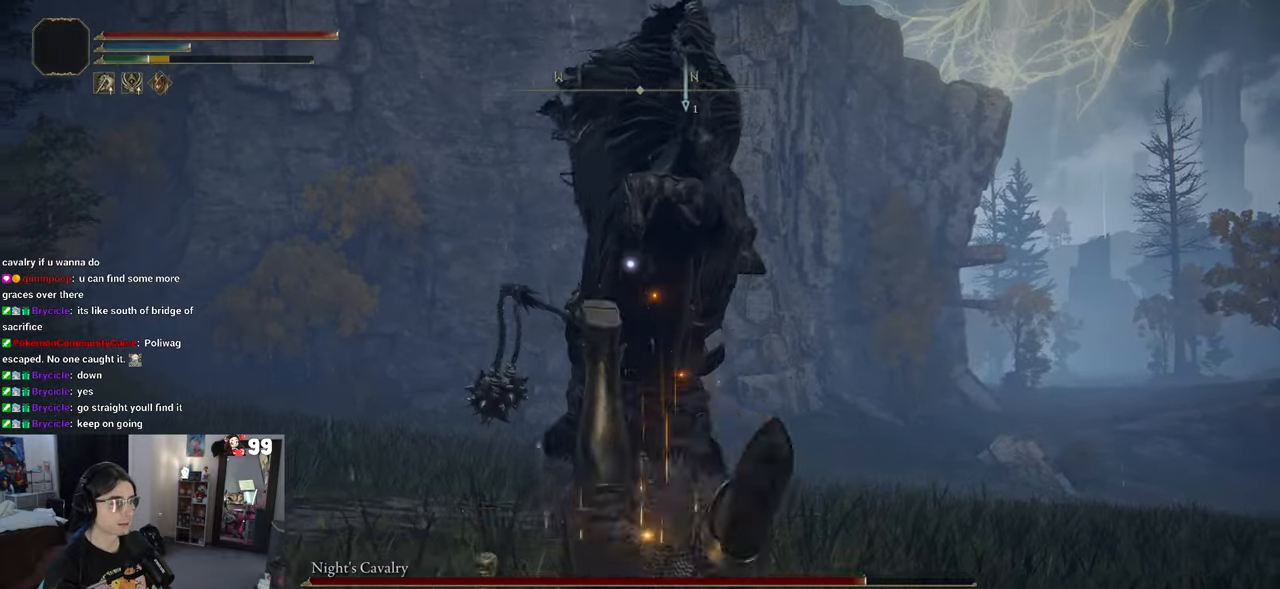
Gameplay with a controller (PlayStation layout); each line is a JSON object with the inputs held at the frame after it. "events" lists button and stick changes between this image and that frame as [ms after this image, input, new state], when the widget could be followed in between.
{"buttons": [], "left_stick": "down-left", "right_stick": "center", "events": [[217, "left_stick", "down-left"]]}
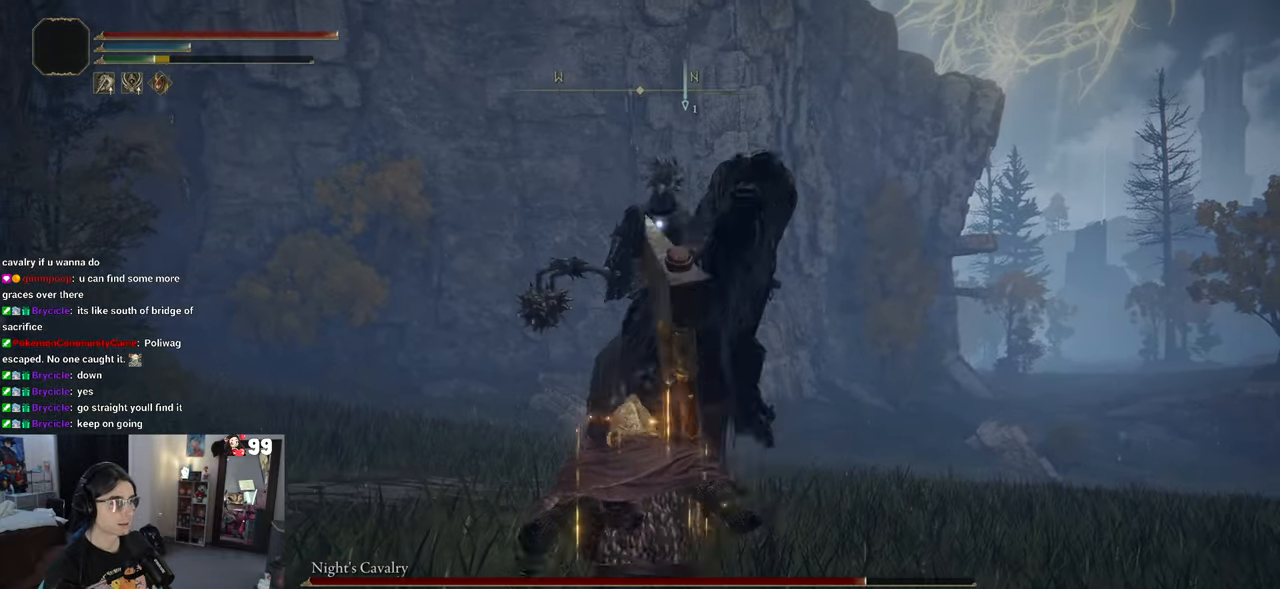
{"buttons": [], "left_stick": "up", "right_stick": "center", "events": [[100, "left_stick", "left"], [367, "left_stick", "up"]]}
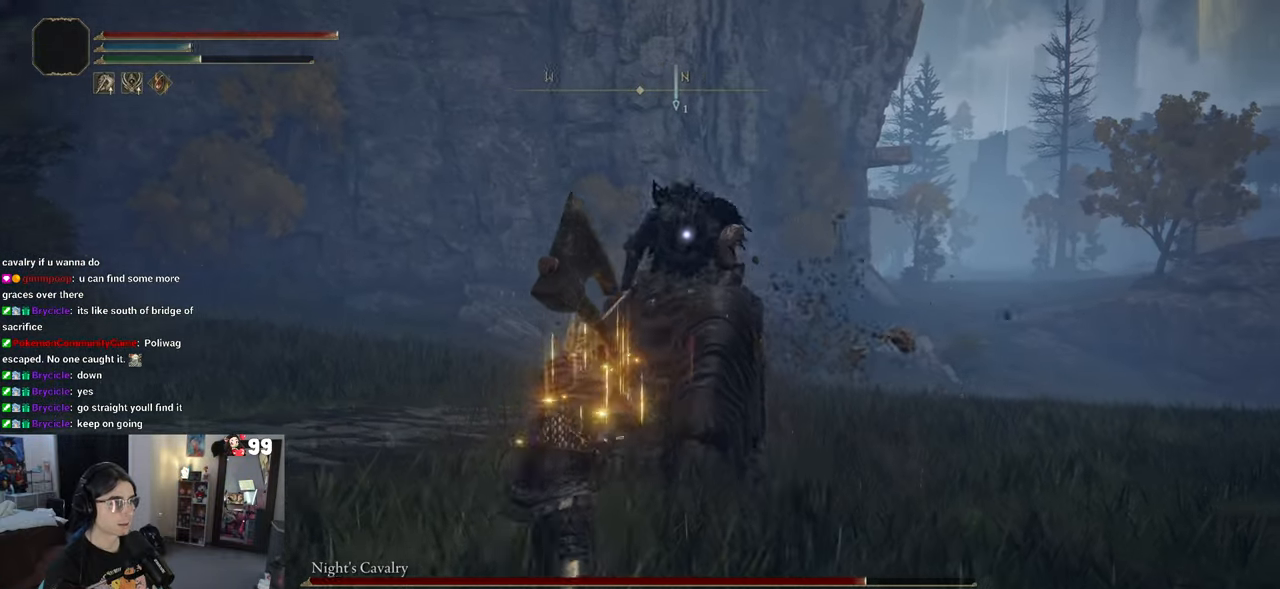
{"buttons": ["R2"], "left_stick": "up", "right_stick": "center", "events": [[167, "CROSS", "down"], [400, "CROSS", "up"], [400, "R2", "down"]]}
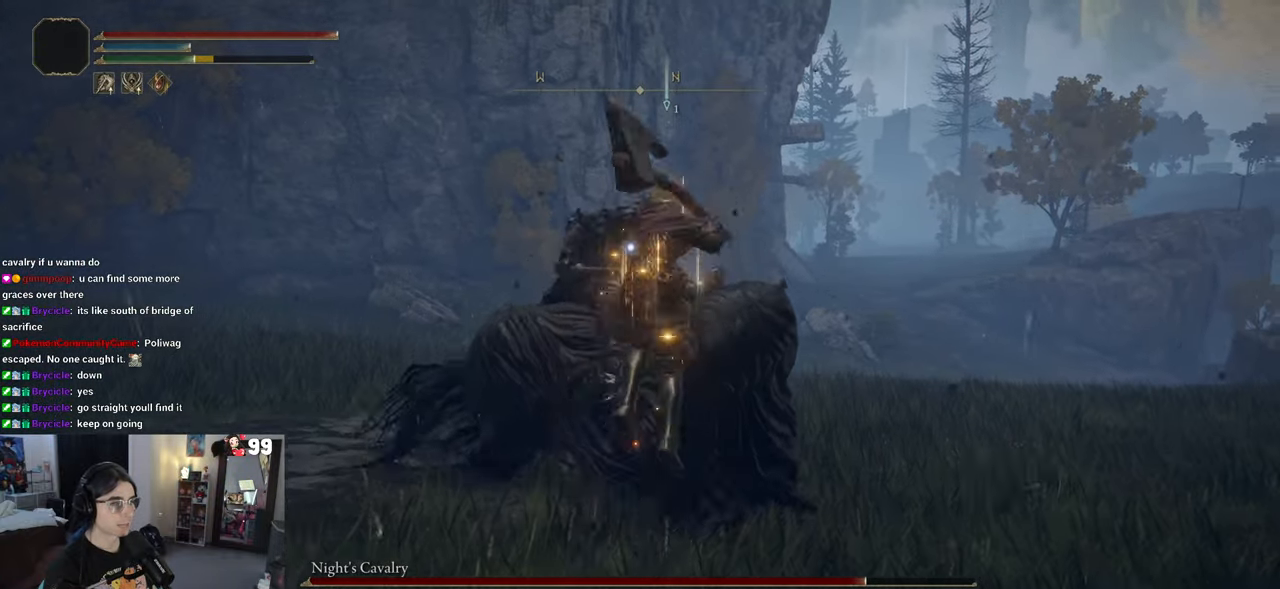
{"buttons": [], "left_stick": "up", "right_stick": "center", "events": [[83, "R2", "up"]]}
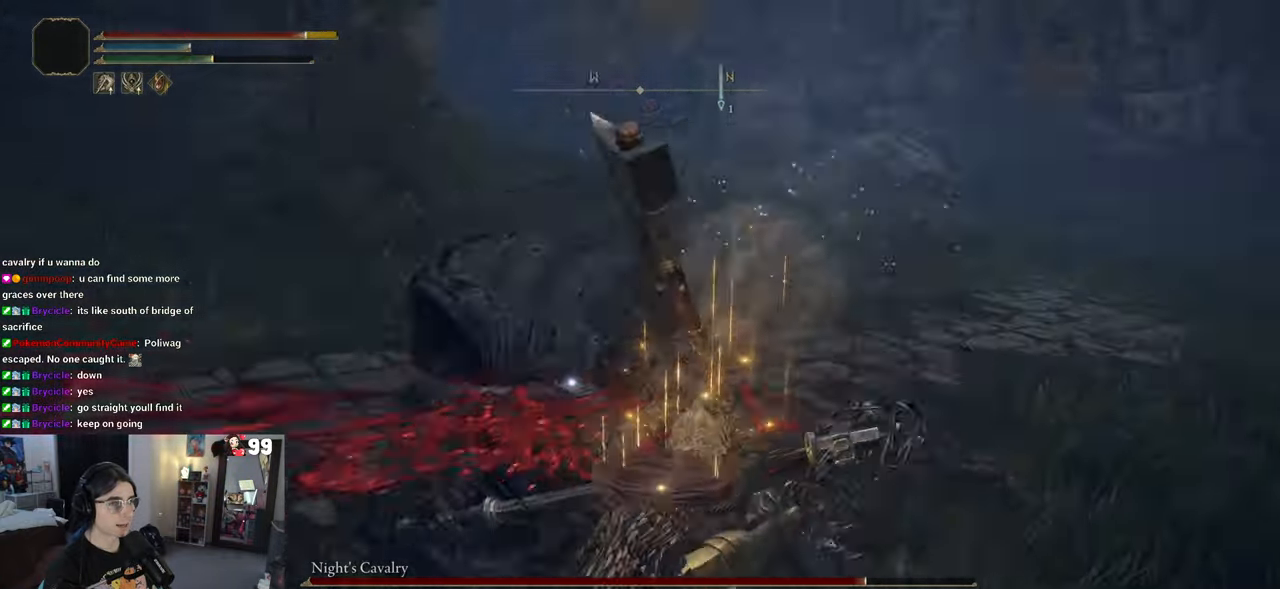
{"buttons": [], "left_stick": "down", "right_stick": "center", "events": [[67, "left_stick", "center"], [433, "left_stick", "down"]]}
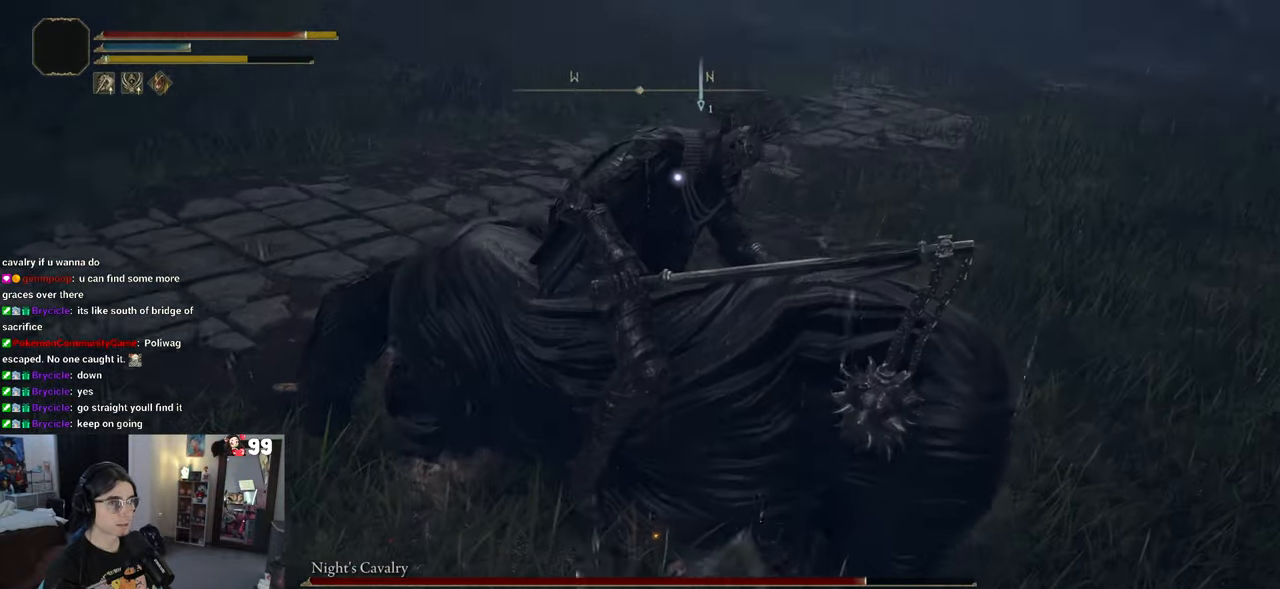
{"buttons": [], "left_stick": "down", "right_stick": "center", "events": []}
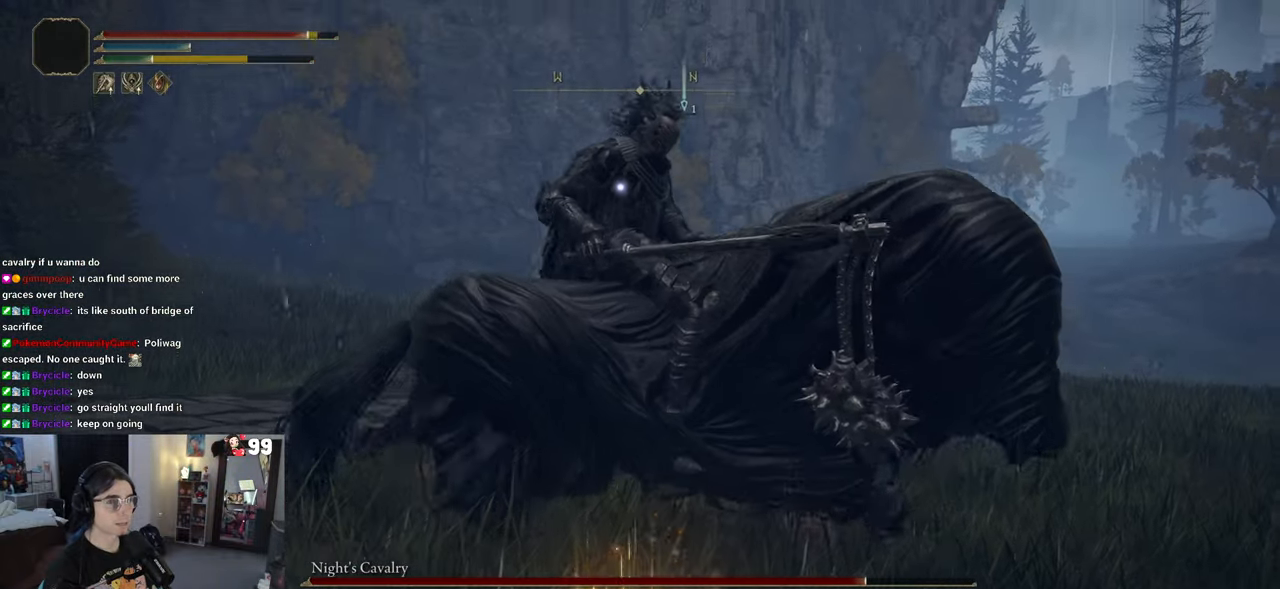
{"buttons": [], "left_stick": "down", "right_stick": "center", "events": []}
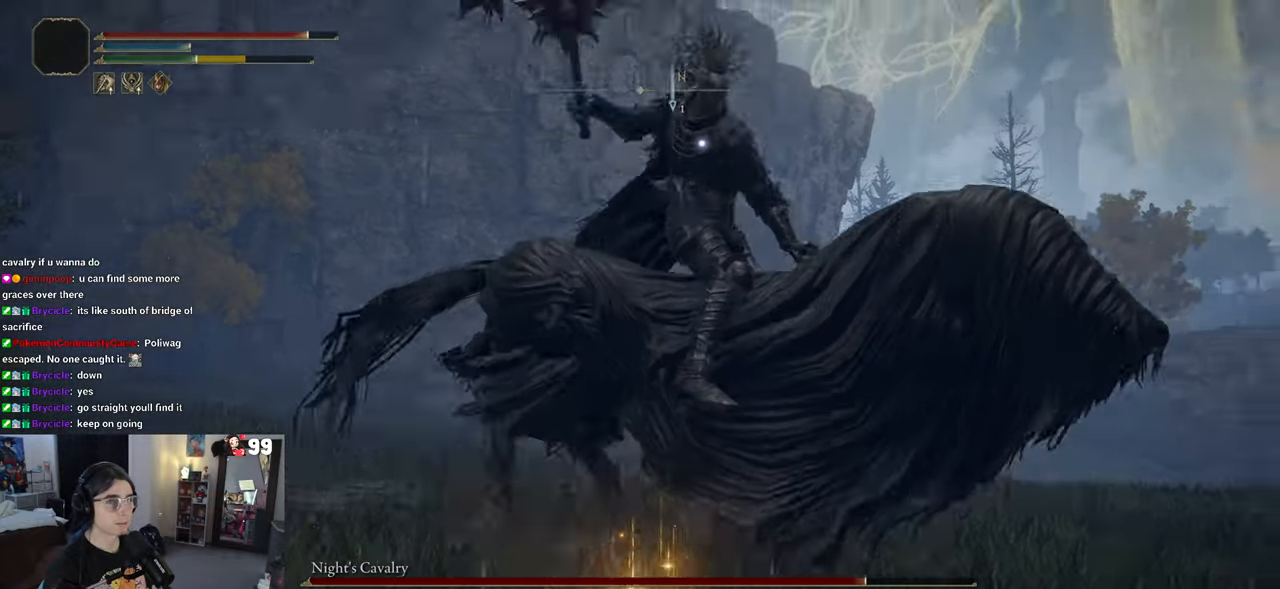
{"buttons": [], "left_stick": "down", "right_stick": "center", "events": [[250, "CIRCLE", "down"], [367, "CIRCLE", "up"]]}
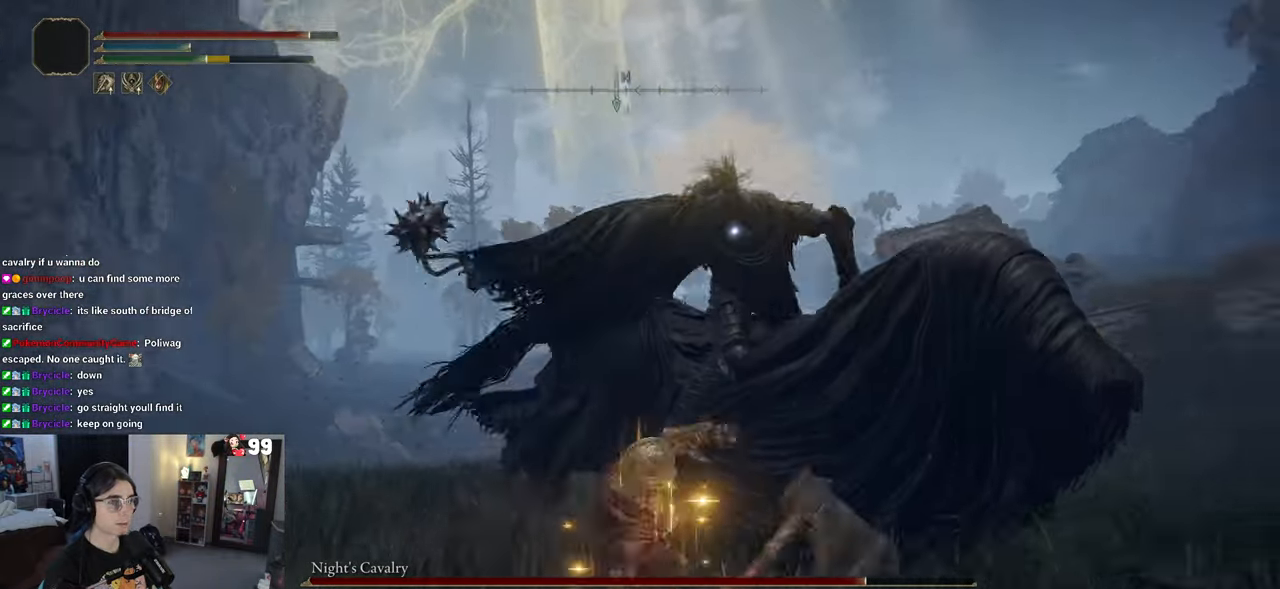
{"buttons": [], "left_stick": "down", "right_stick": "center", "events": []}
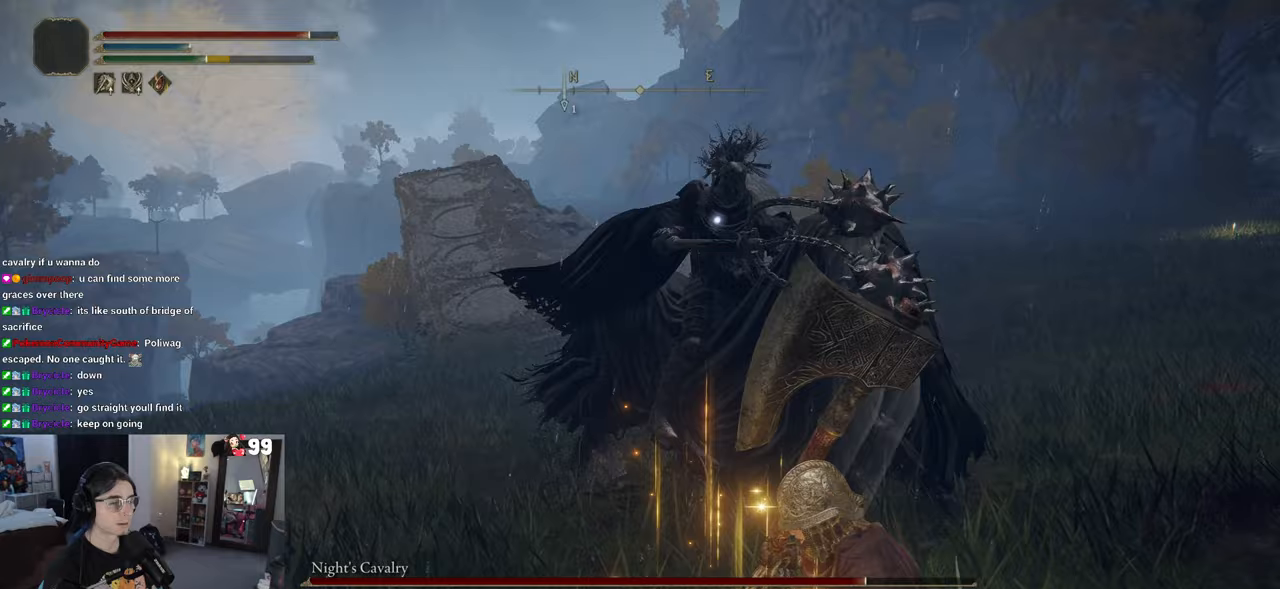
{"buttons": ["CROSS"], "left_stick": "up-right", "right_stick": "center", "events": [[233, "left_stick", "down-left"], [433, "left_stick", "up-left"], [500, "CROSS", "down"], [500, "left_stick", "up-right"]]}
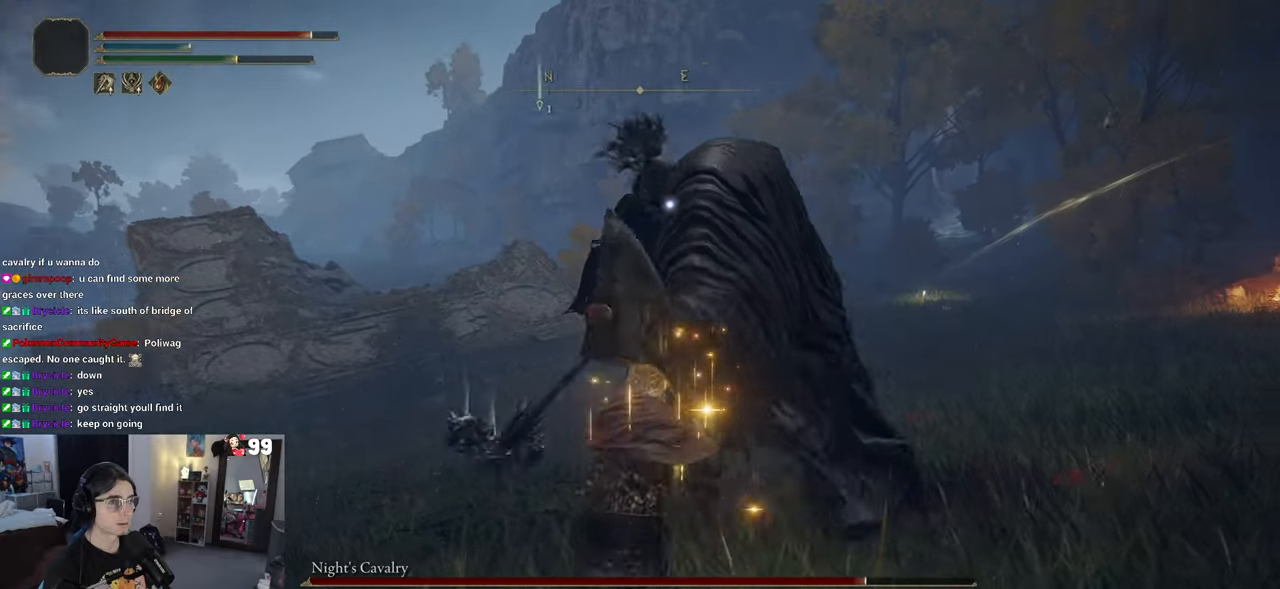
{"buttons": [], "left_stick": "right", "right_stick": "center", "events": [[150, "CROSS", "up"], [217, "R2", "down"], [400, "R2", "up"], [417, "left_stick", "right"]]}
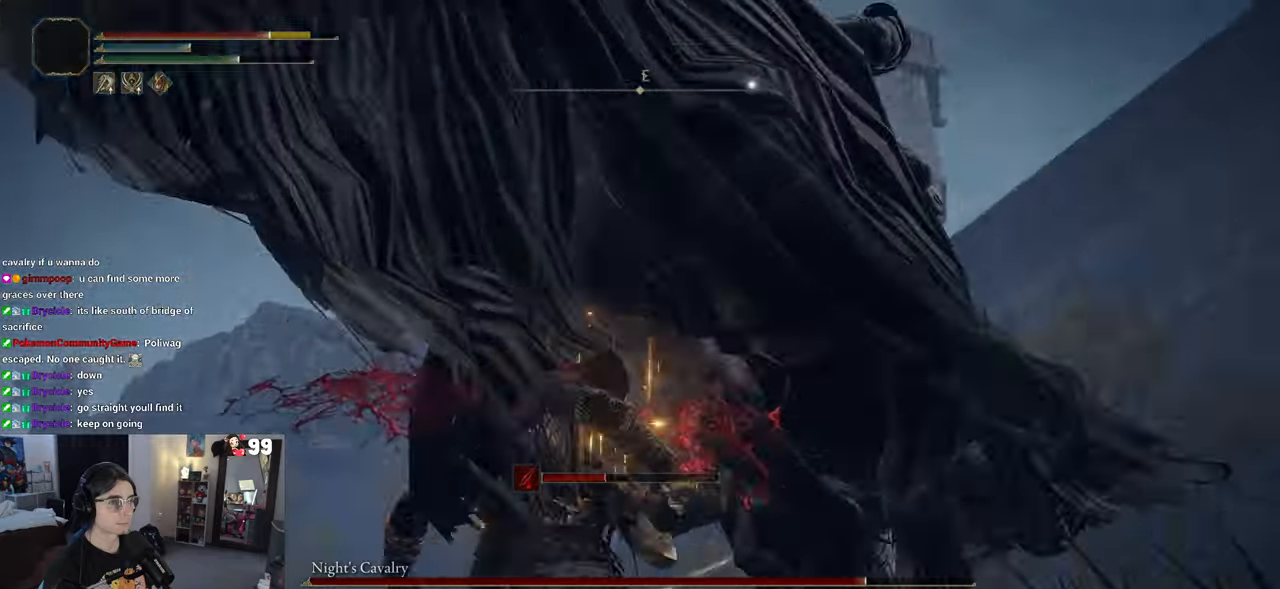
{"buttons": ["CIRCLE"], "left_stick": "center", "right_stick": "center", "events": [[333, "left_stick", "up-right"], [483, "CIRCLE", "down"], [483, "left_stick", "center"]]}
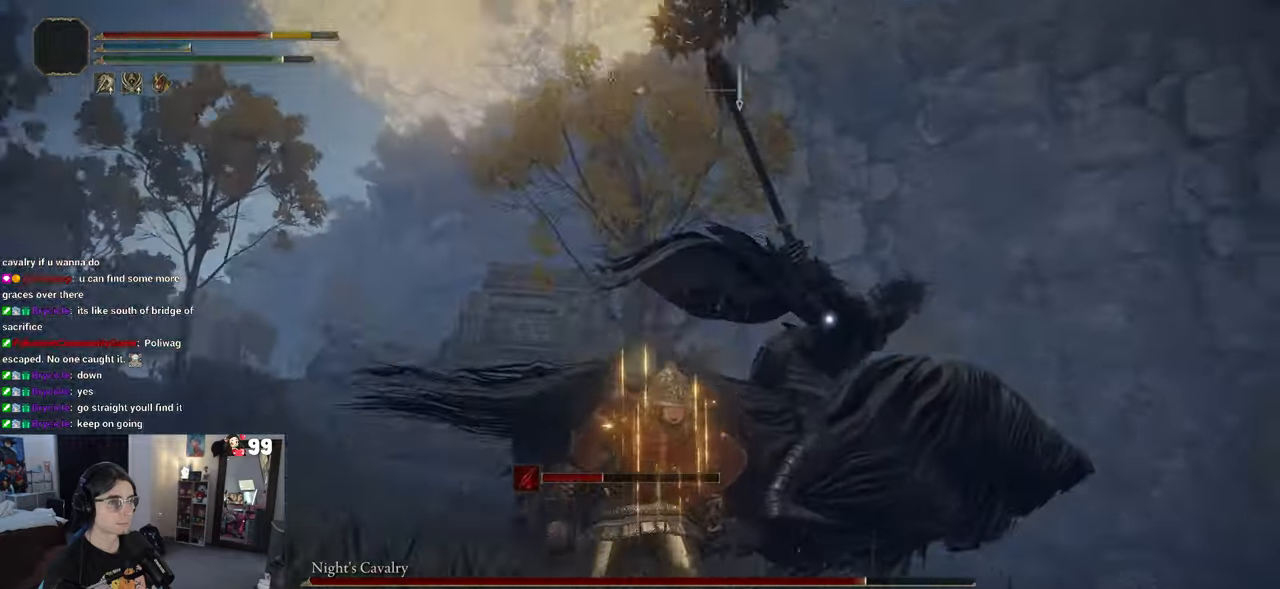
{"buttons": [], "left_stick": "down-right", "right_stick": "center", "events": [[33, "left_stick", "down-left"], [133, "left_stick", "down"], [150, "CIRCLE", "up"], [250, "left_stick", "down-right"]]}
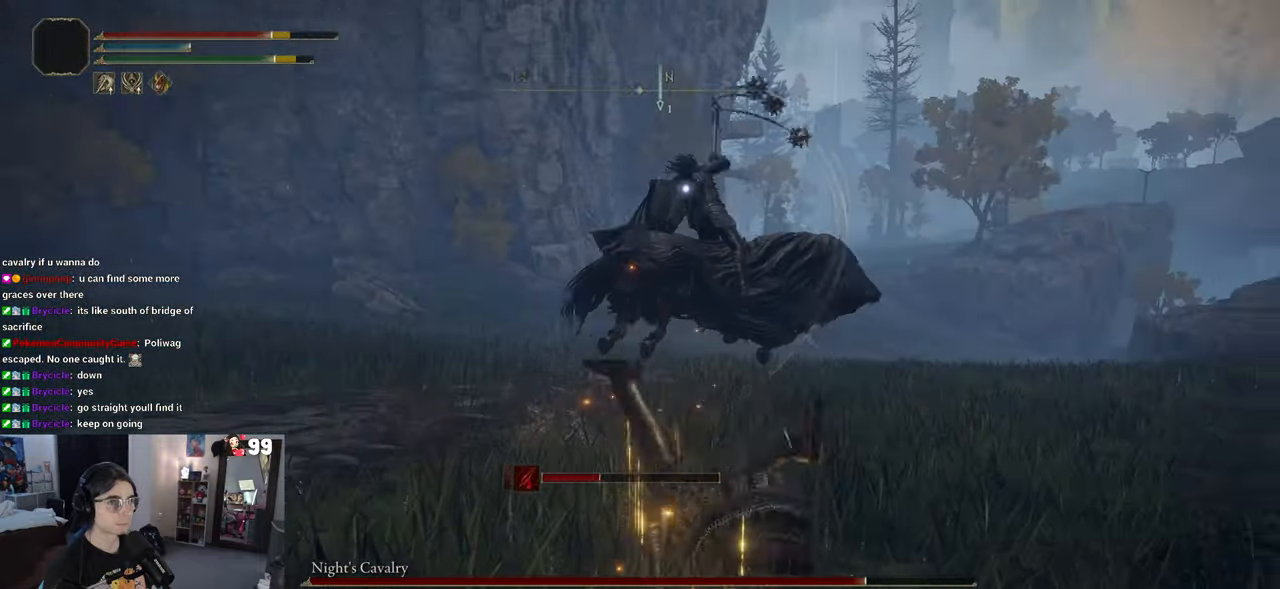
{"buttons": [], "left_stick": "right", "right_stick": "center", "events": [[100, "left_stick", "right"]]}
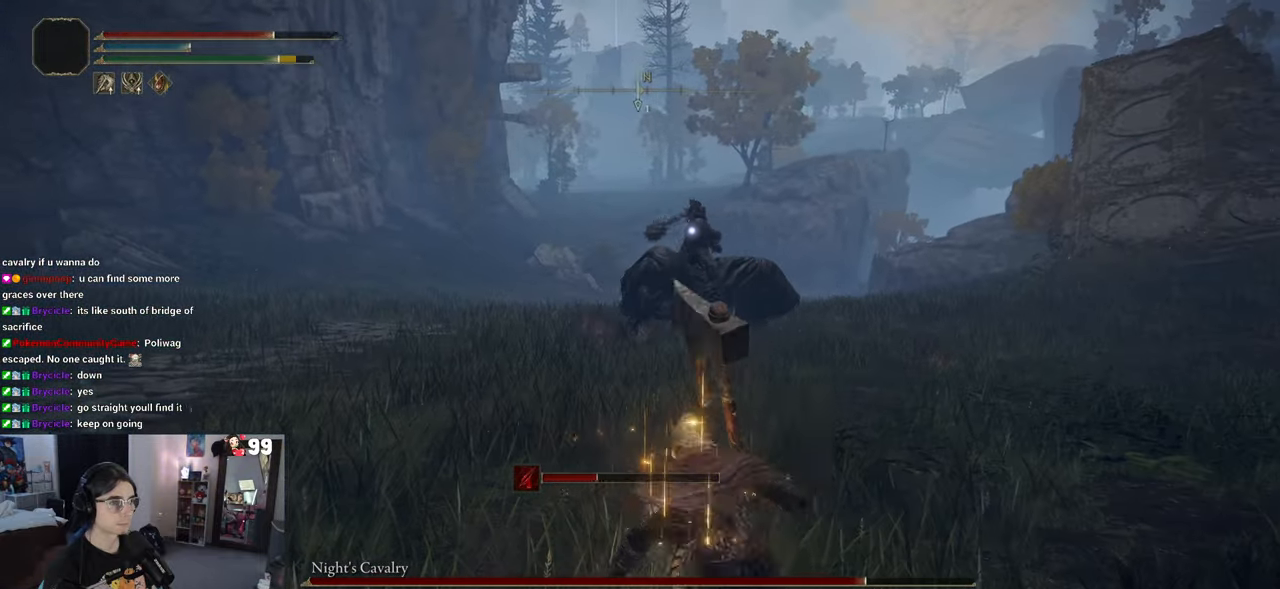
{"buttons": [], "left_stick": "up-right", "right_stick": "center", "events": [[50, "left_stick", "up-right"]]}
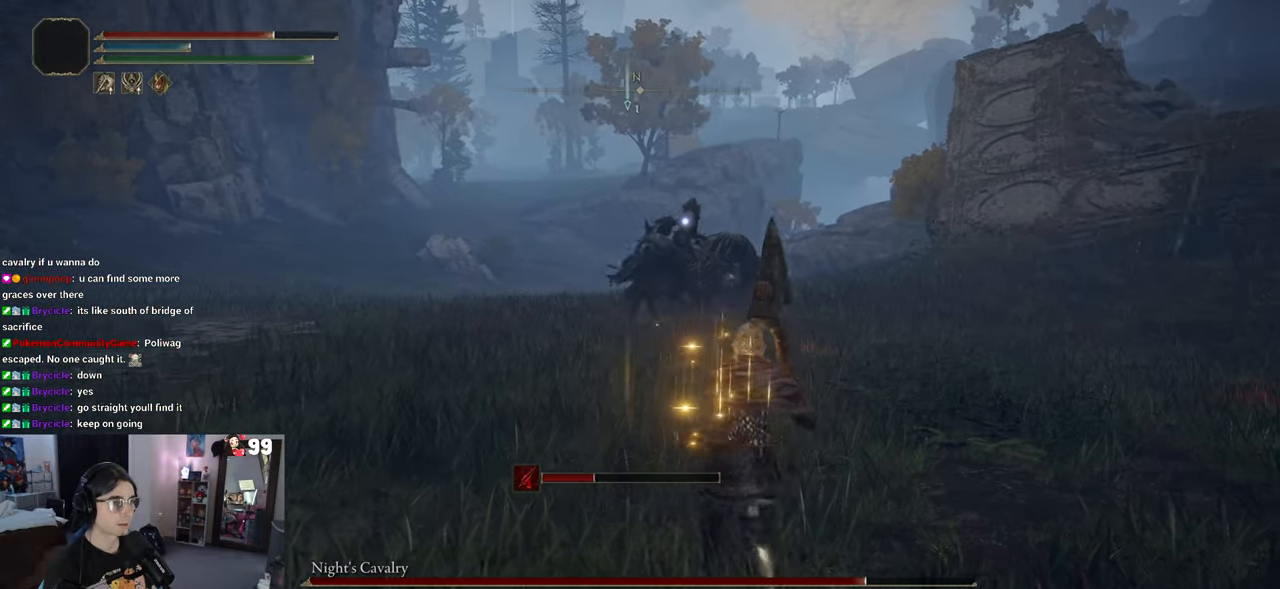
{"buttons": [], "left_stick": "up-right", "right_stick": "center"}
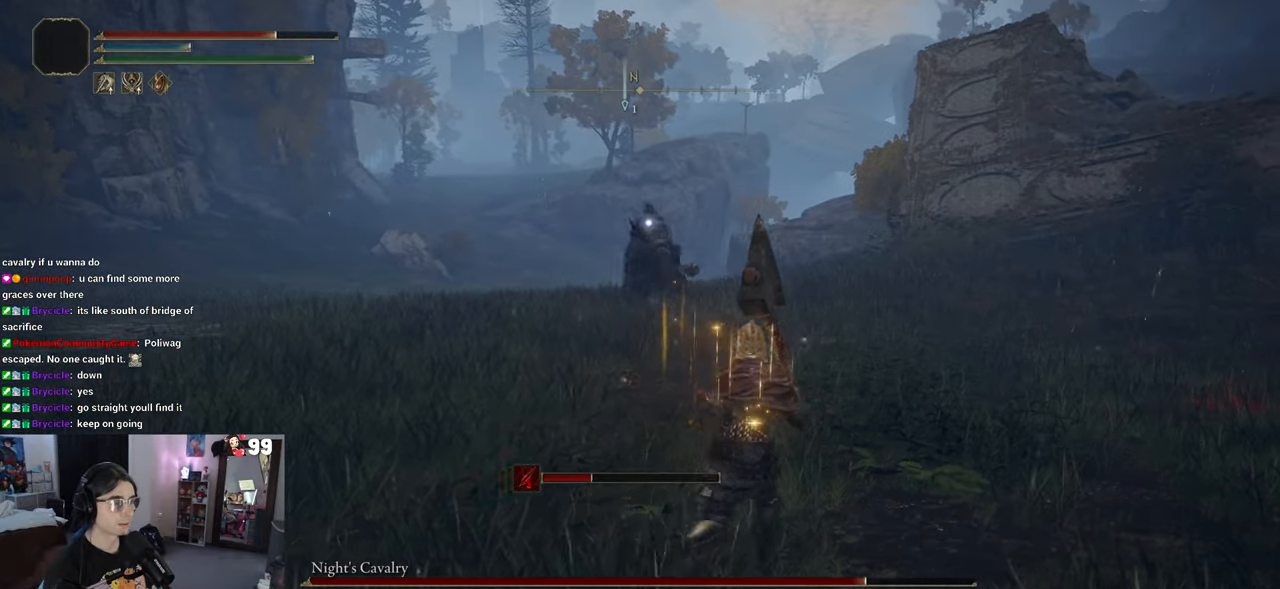
{"buttons": [], "left_stick": "up-left", "right_stick": "center"}
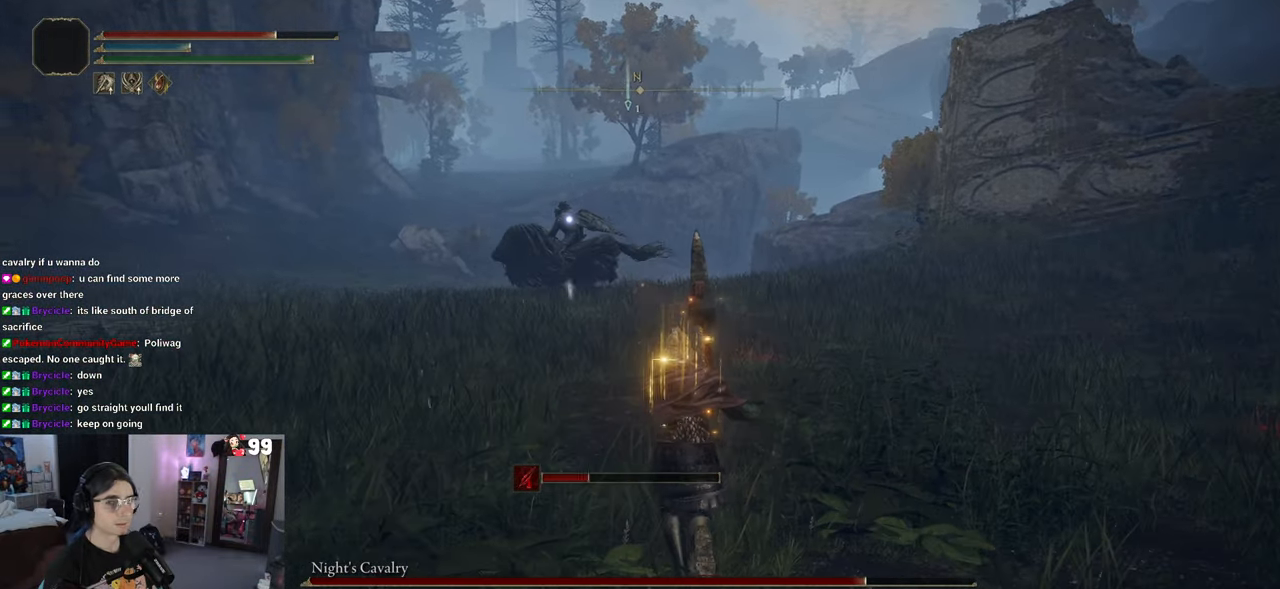
{"buttons": [], "left_stick": "up-left", "right_stick": "center", "events": []}
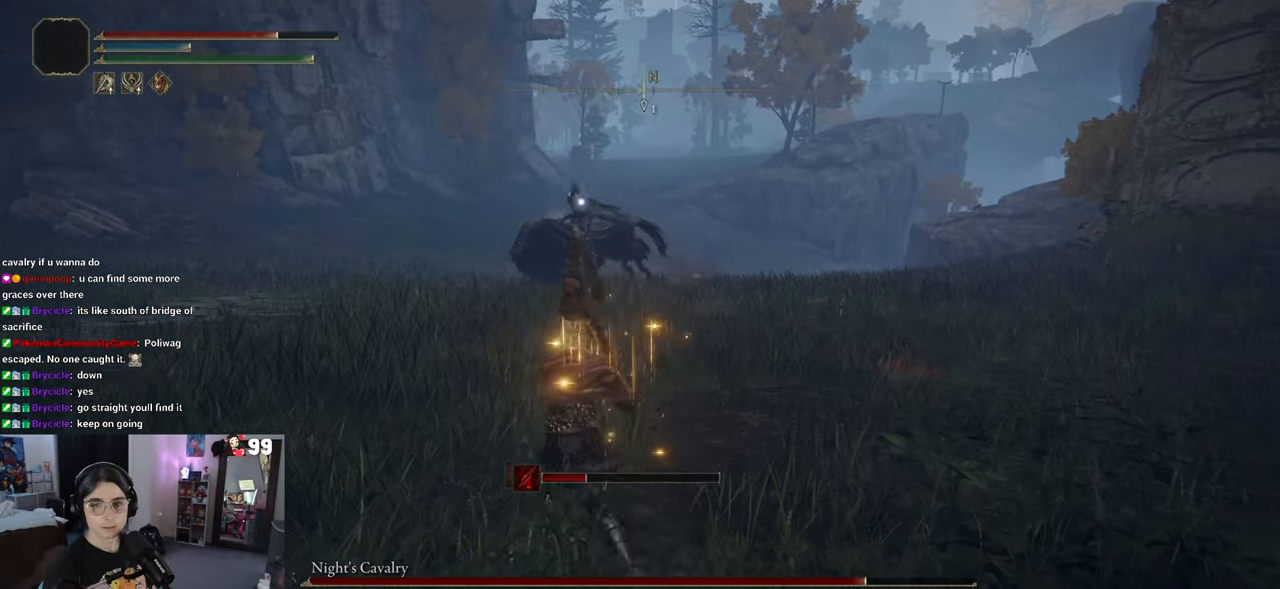
{"buttons": [], "left_stick": "up", "right_stick": "center", "events": [[350, "left_stick", "up"]]}
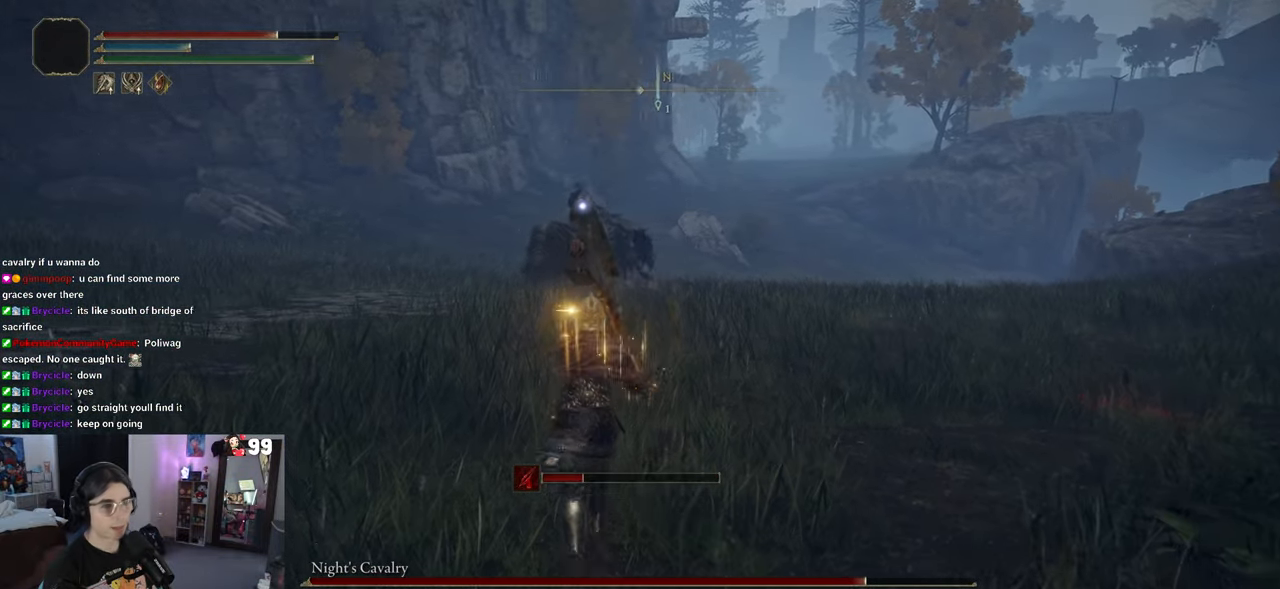
{"buttons": ["CIRCLE"], "left_stick": "up-left", "right_stick": "center", "events": [[367, "CIRCLE", "down"], [483, "left_stick", "up-left"]]}
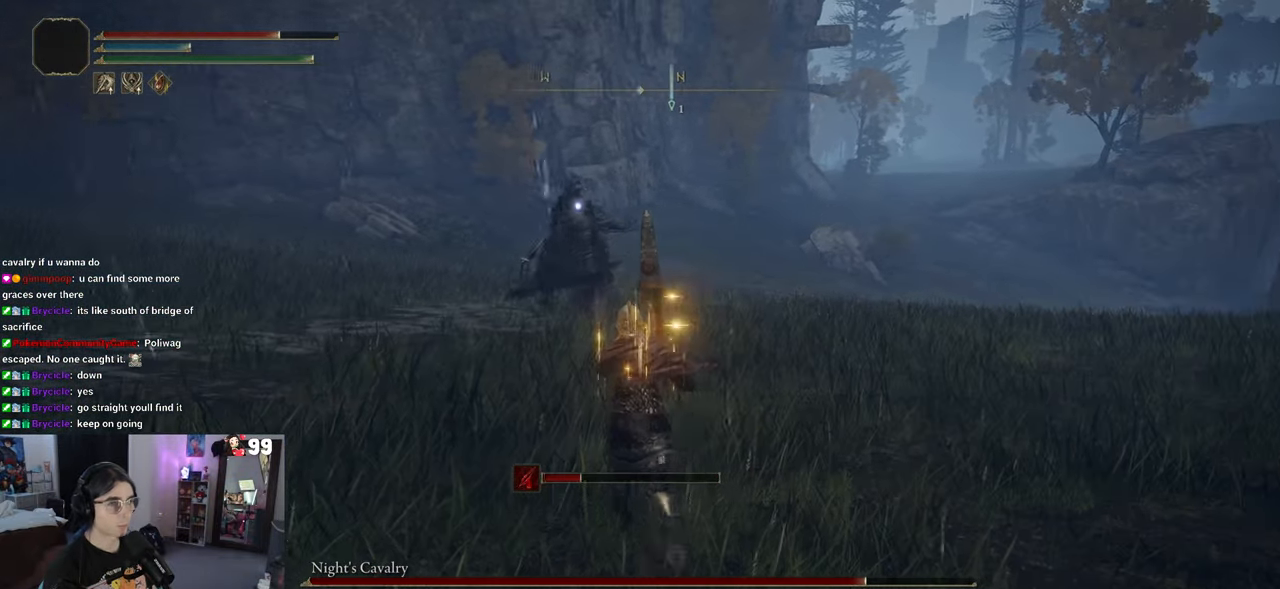
{"buttons": ["R2"], "left_stick": "up-right", "right_stick": "center", "events": [[233, "left_stick", "up"], [267, "CROSS", "down"], [333, "CIRCLE", "up"], [400, "CROSS", "up"], [433, "R2", "down"], [433, "left_stick", "up-right"]]}
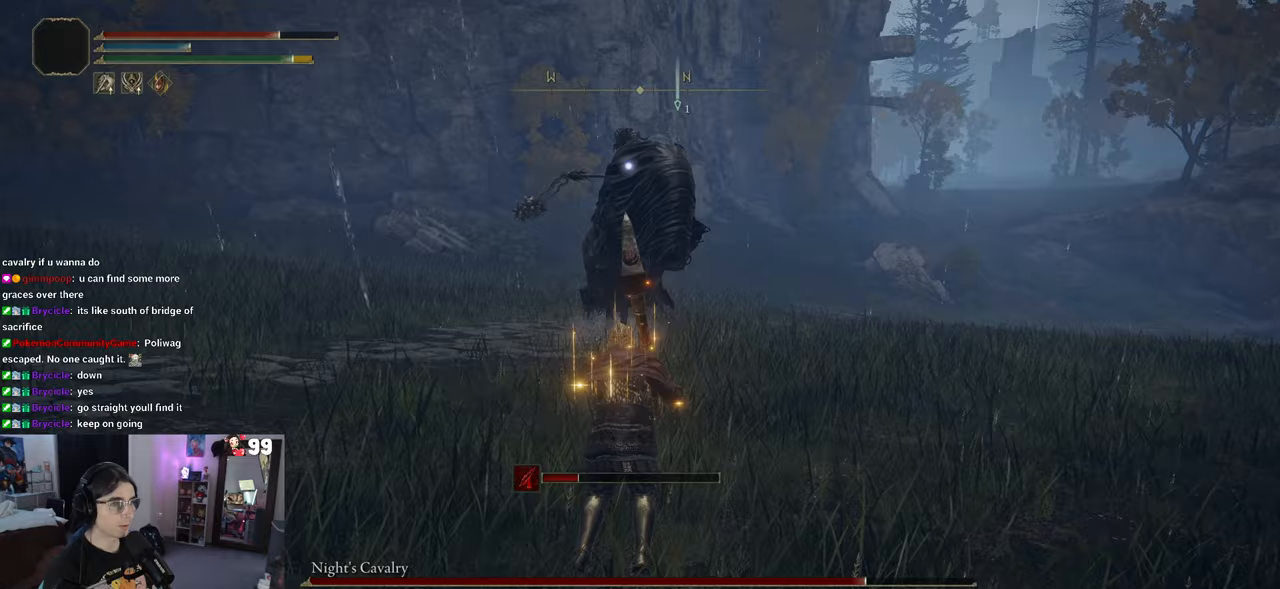
{"buttons": [], "left_stick": "up-right", "right_stick": "center", "events": [[133, "R2", "up"]]}
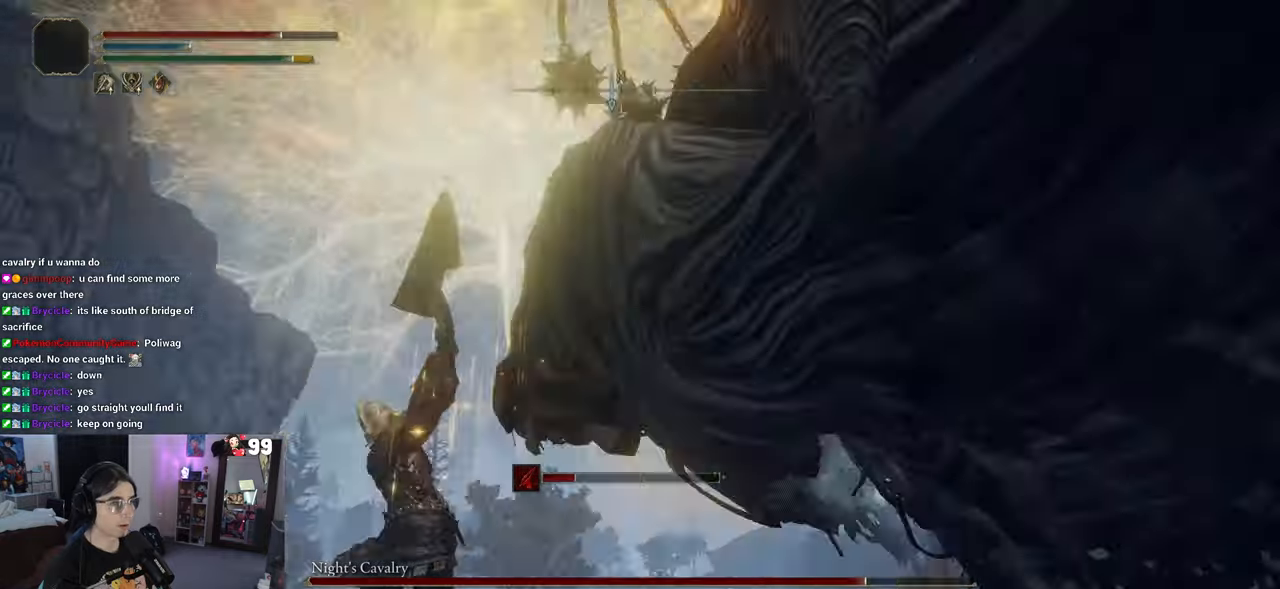
{"buttons": [], "left_stick": "right", "right_stick": "center", "events": [[233, "left_stick", "right"]]}
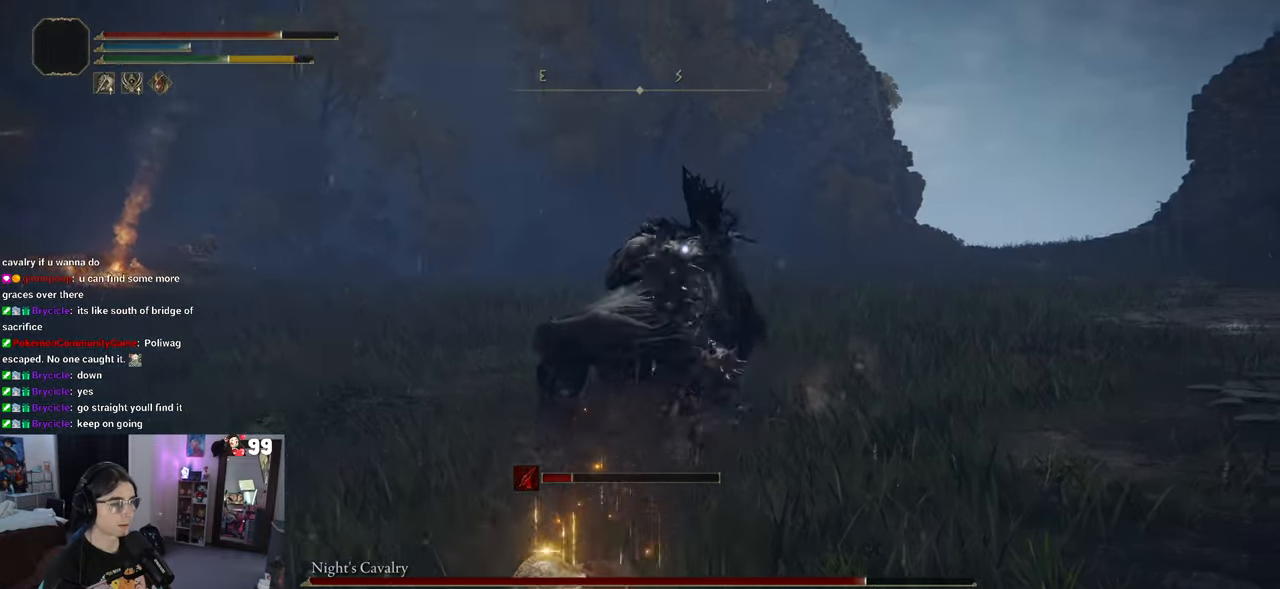
{"buttons": [], "left_stick": "up-right", "right_stick": "center", "events": [[133, "left_stick", "up-right"]]}
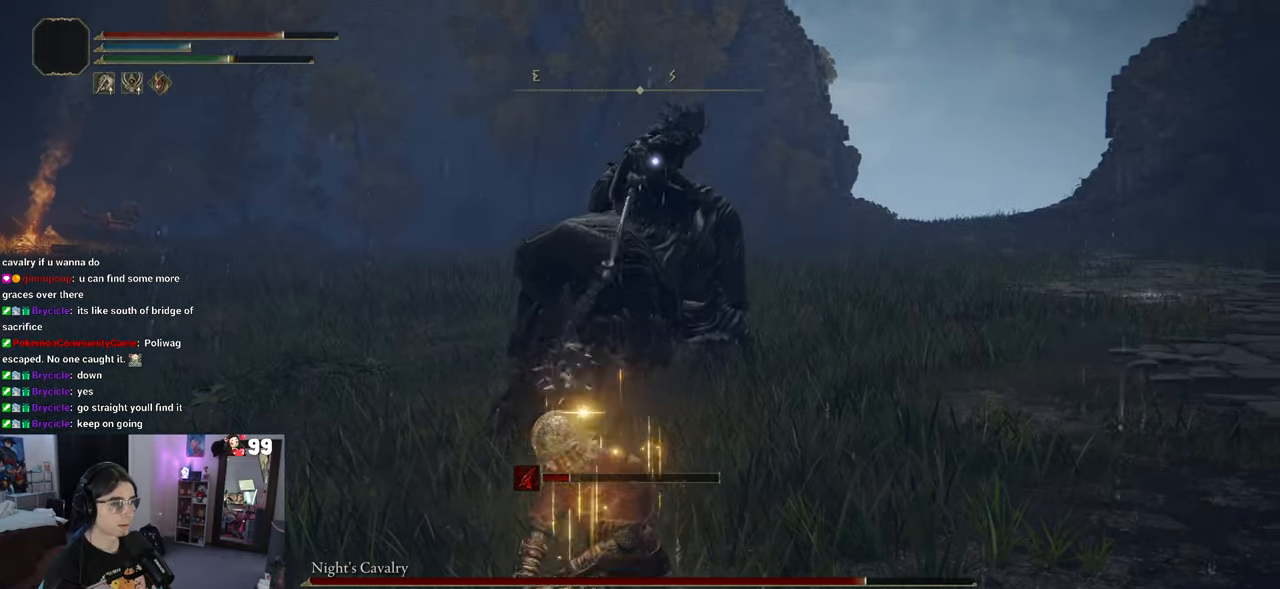
{"buttons": [], "left_stick": "up-right", "right_stick": "center", "events": [[67, "left_stick", "right"], [350, "left_stick", "up-right"]]}
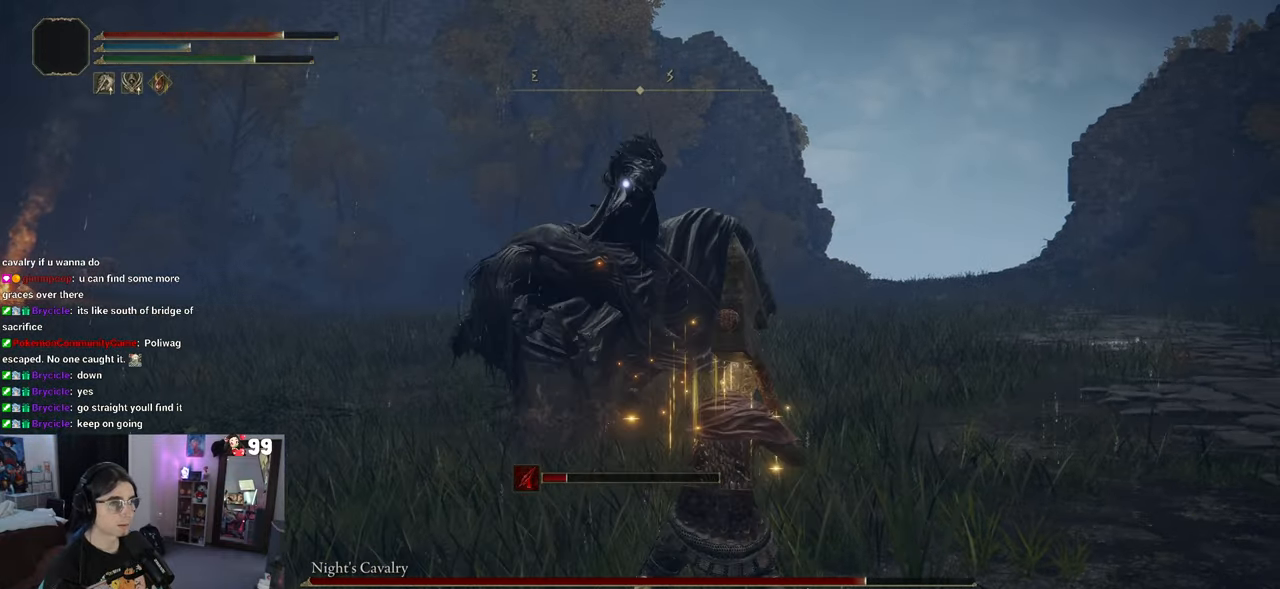
{"buttons": ["R2"], "left_stick": "up-right", "right_stick": "center", "events": [[417, "R2", "down"]]}
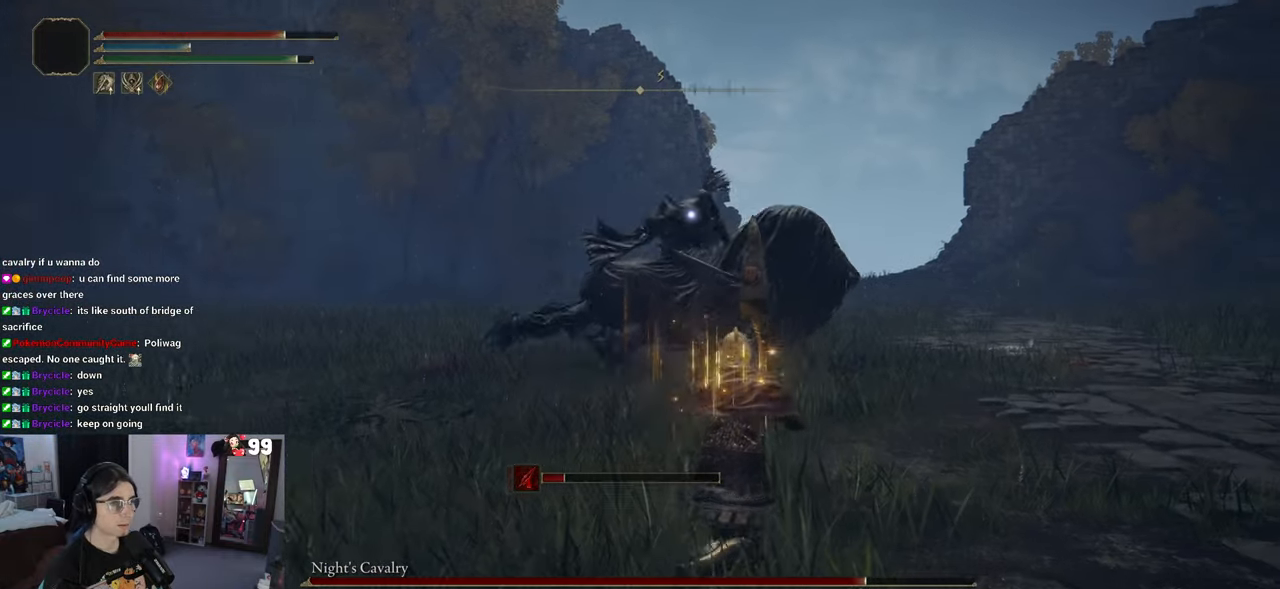
{"buttons": ["R2"], "left_stick": "up-right", "right_stick": "center", "events": []}
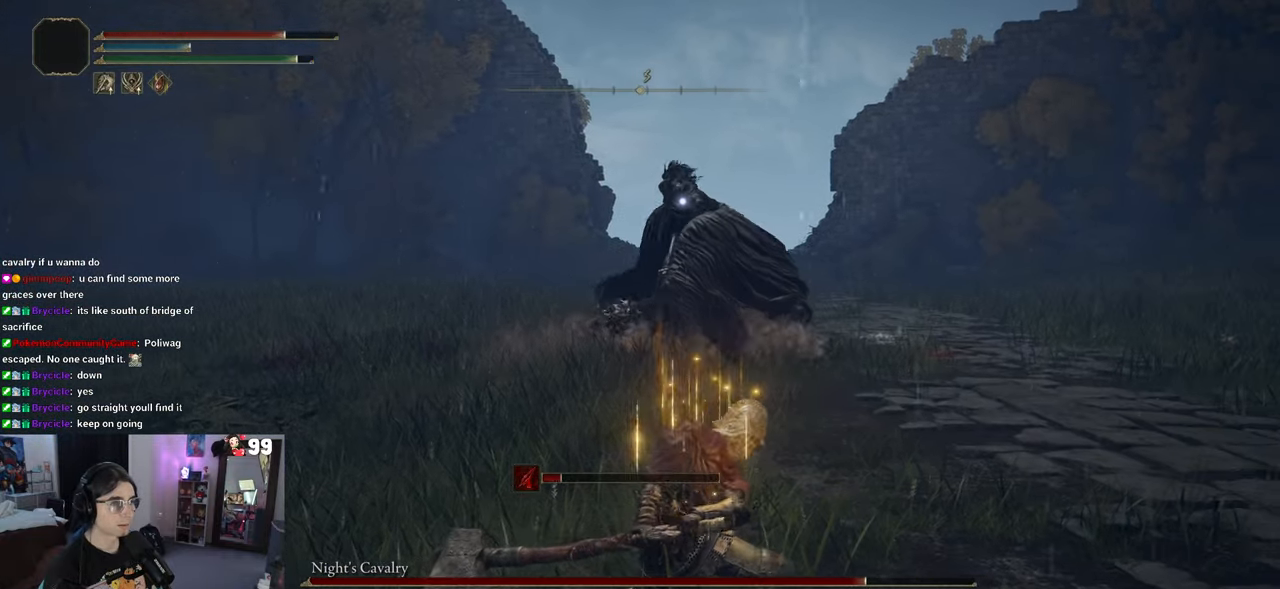
{"buttons": ["R2"], "left_stick": "up-right", "right_stick": "center", "events": []}
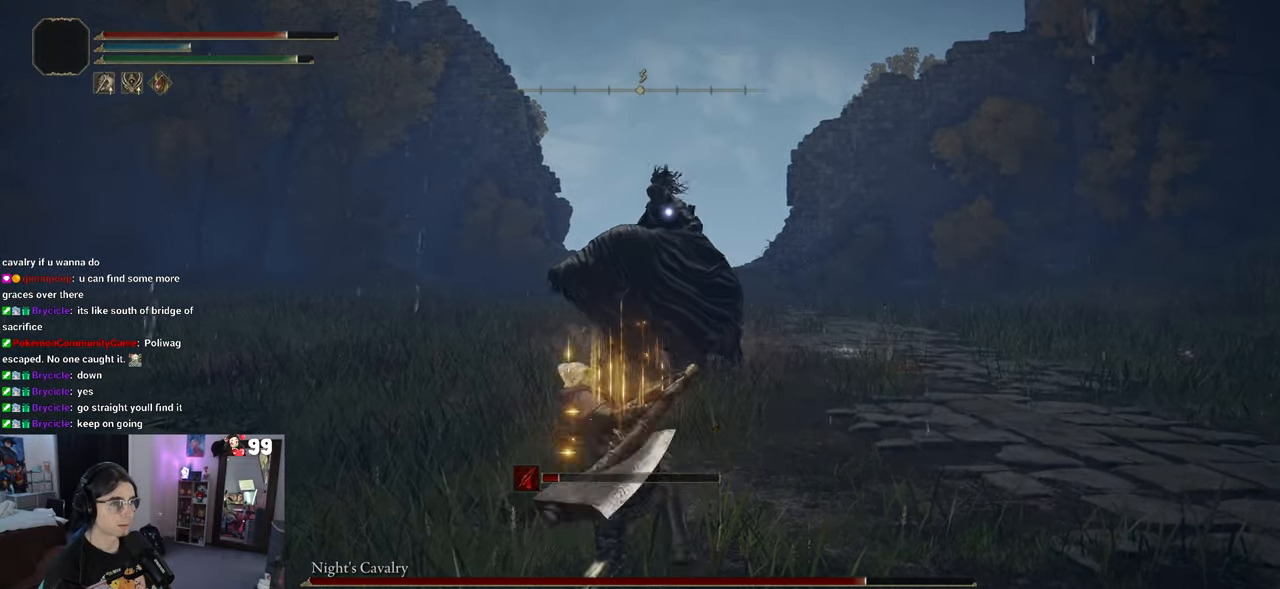
{"buttons": [], "left_stick": "up-left", "right_stick": "center", "events": [[450, "R2", "up"], [500, "left_stick", "up-left"]]}